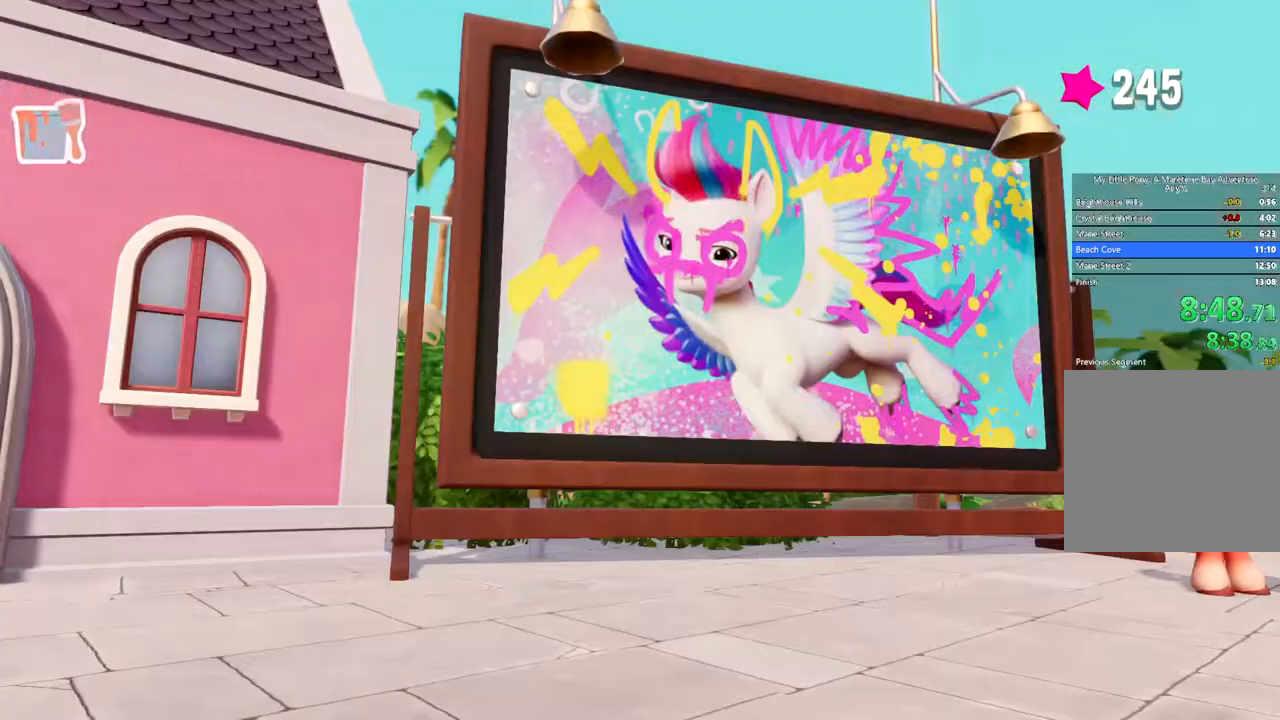
Gameplay with a controller (Xbox layout); each line is a JSON object with the inputs held at the frame after it. "events" lists button and stick changes between this image and that frame as [ms after this image, input, new state], when the widget could be followed in between. Not read: right_stick.
{"buttons": [], "left_stick": "right", "events": []}
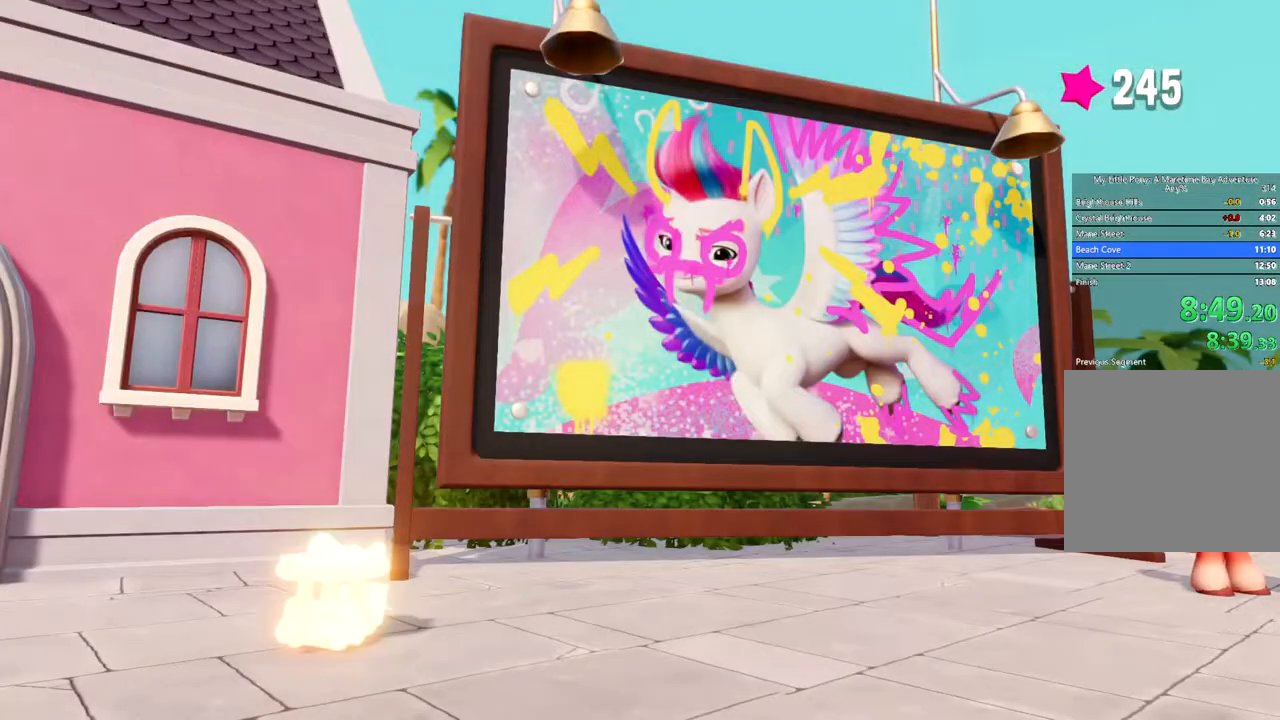
{"buttons": [], "left_stick": "right", "events": []}
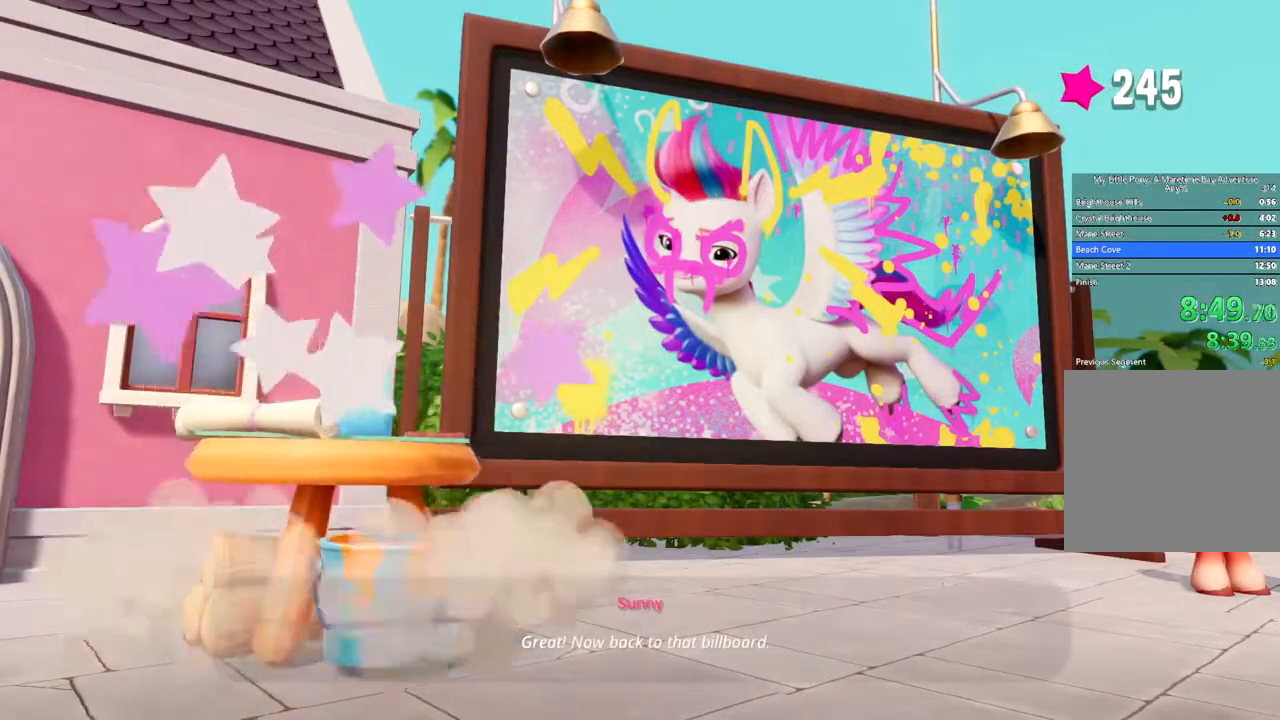
{"buttons": [], "left_stick": "right", "events": []}
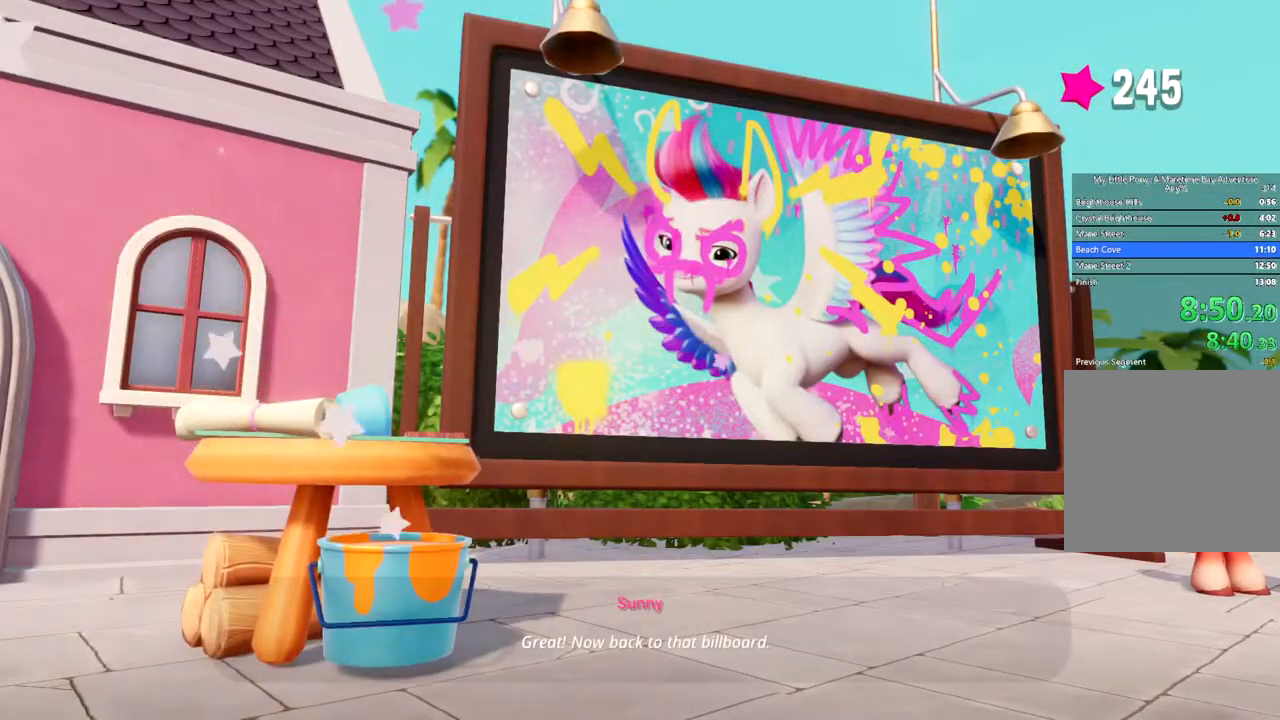
{"buttons": [], "left_stick": "right", "events": []}
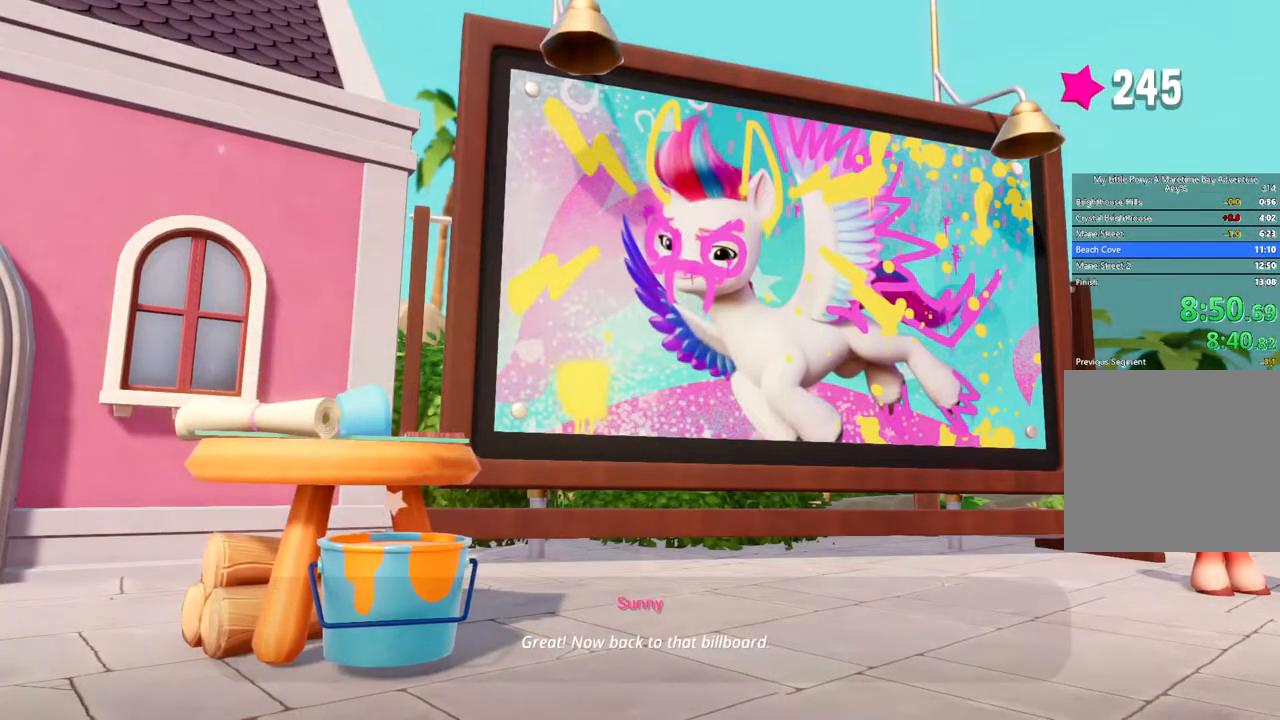
{"buttons": [], "left_stick": "right", "events": []}
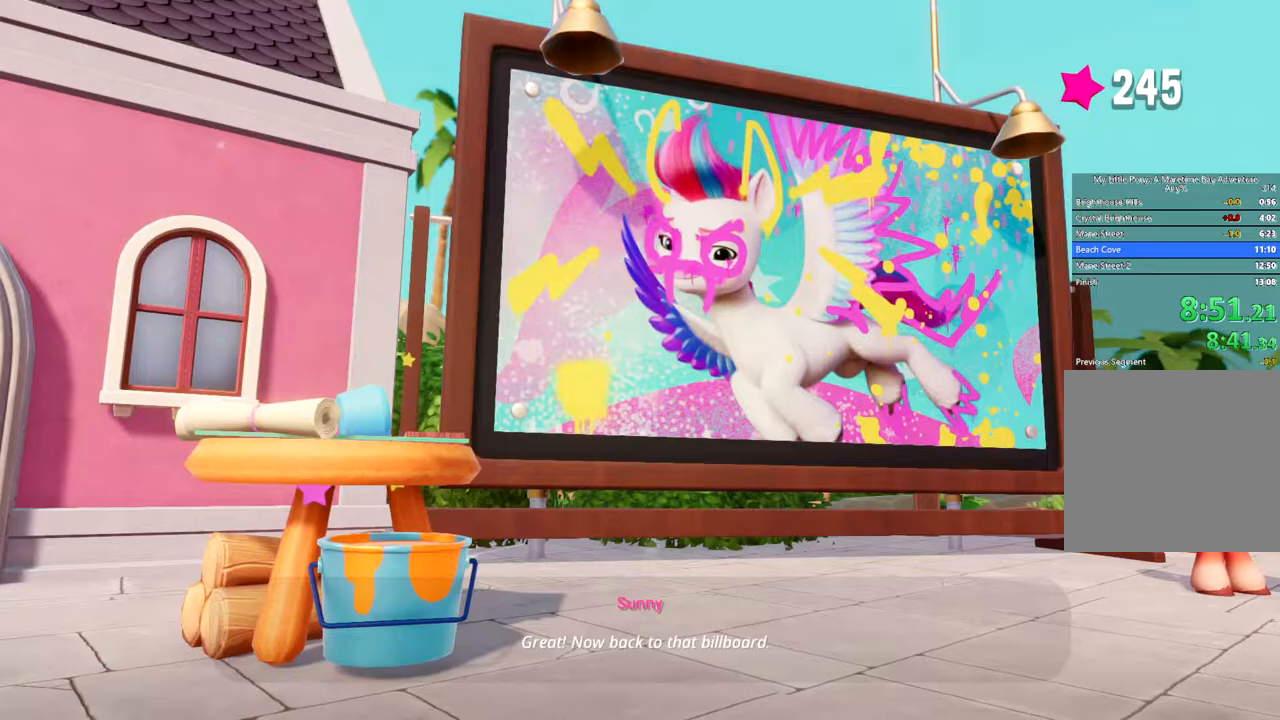
{"buttons": [], "left_stick": "right", "events": []}
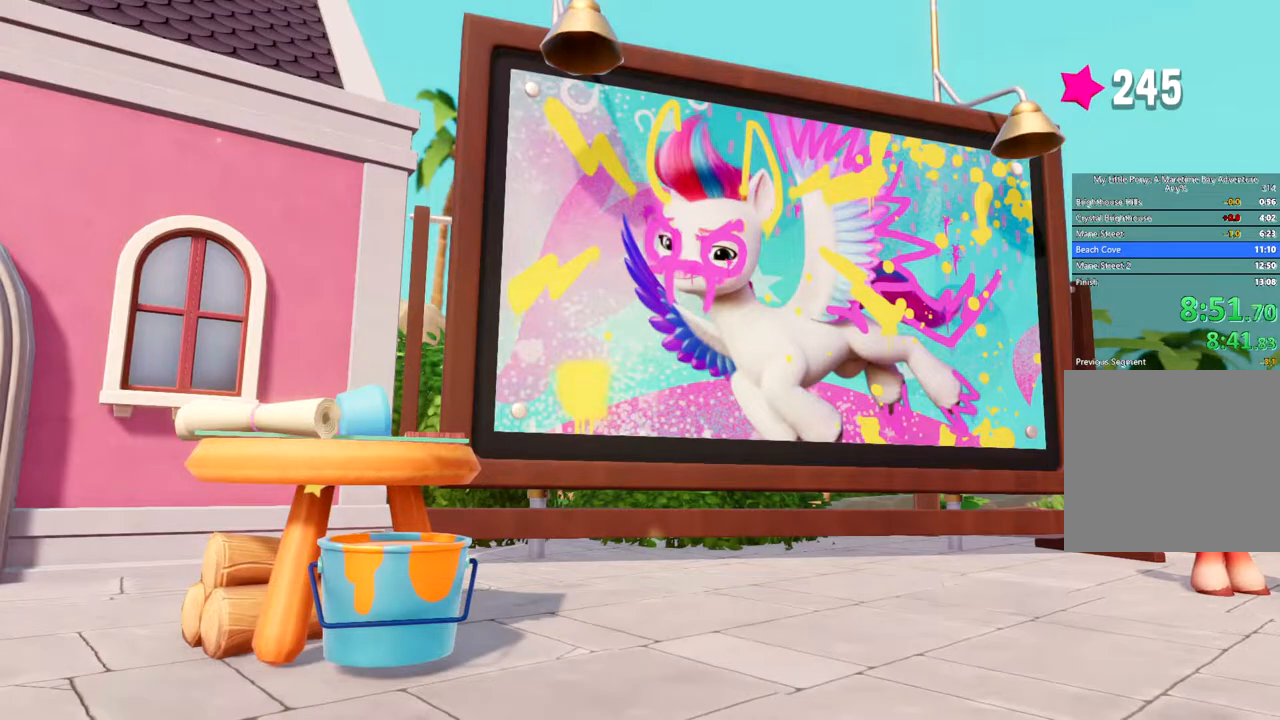
{"buttons": [], "left_stick": "right", "events": []}
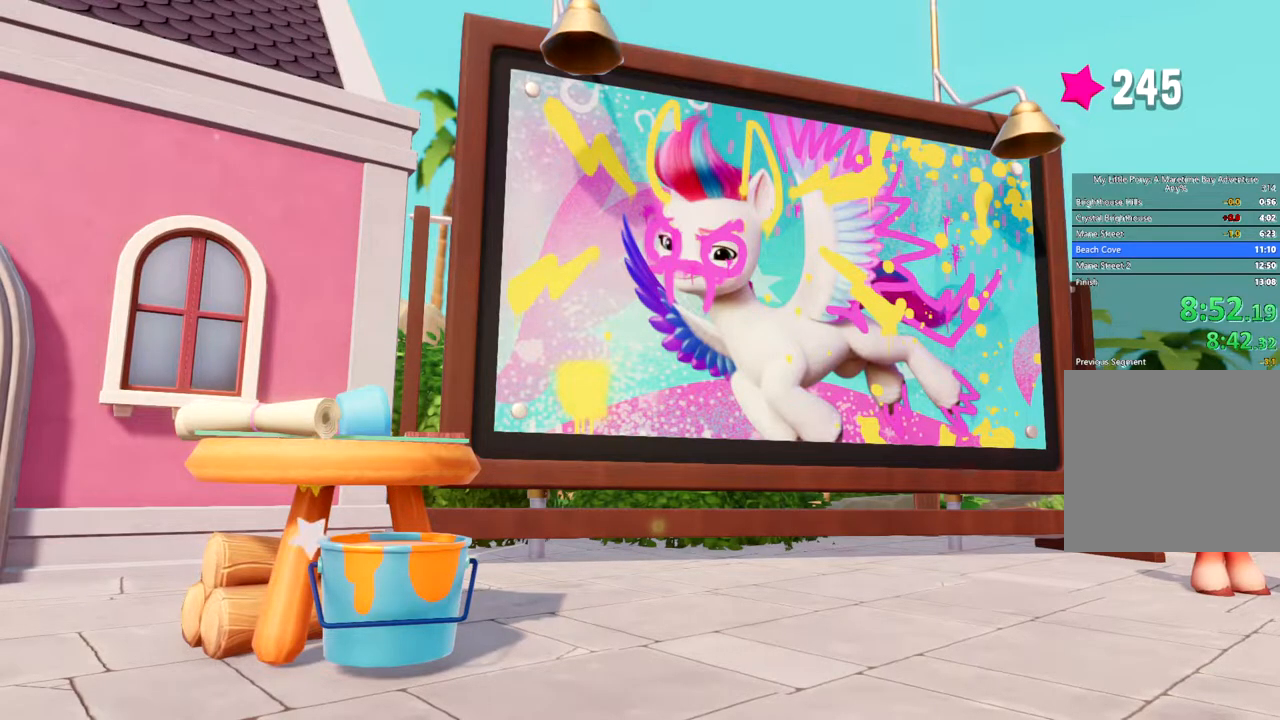
{"buttons": [], "left_stick": "right", "events": []}
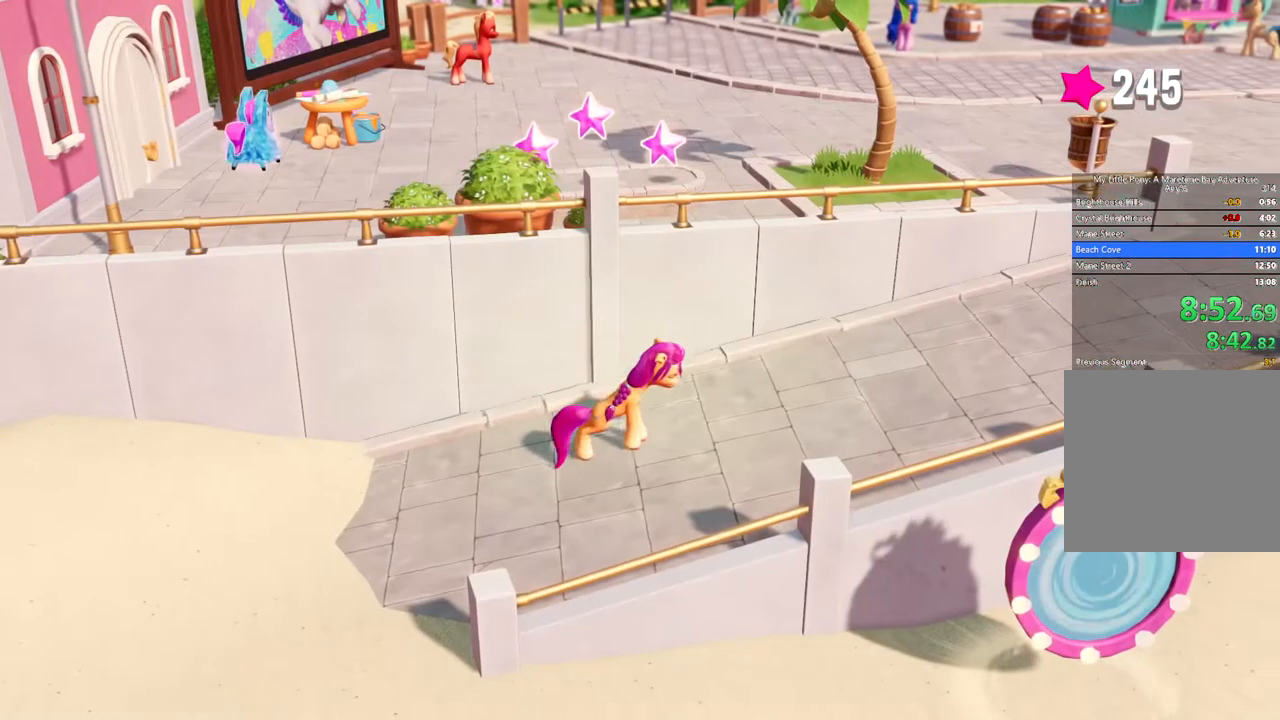
{"buttons": [], "left_stick": "right", "events": []}
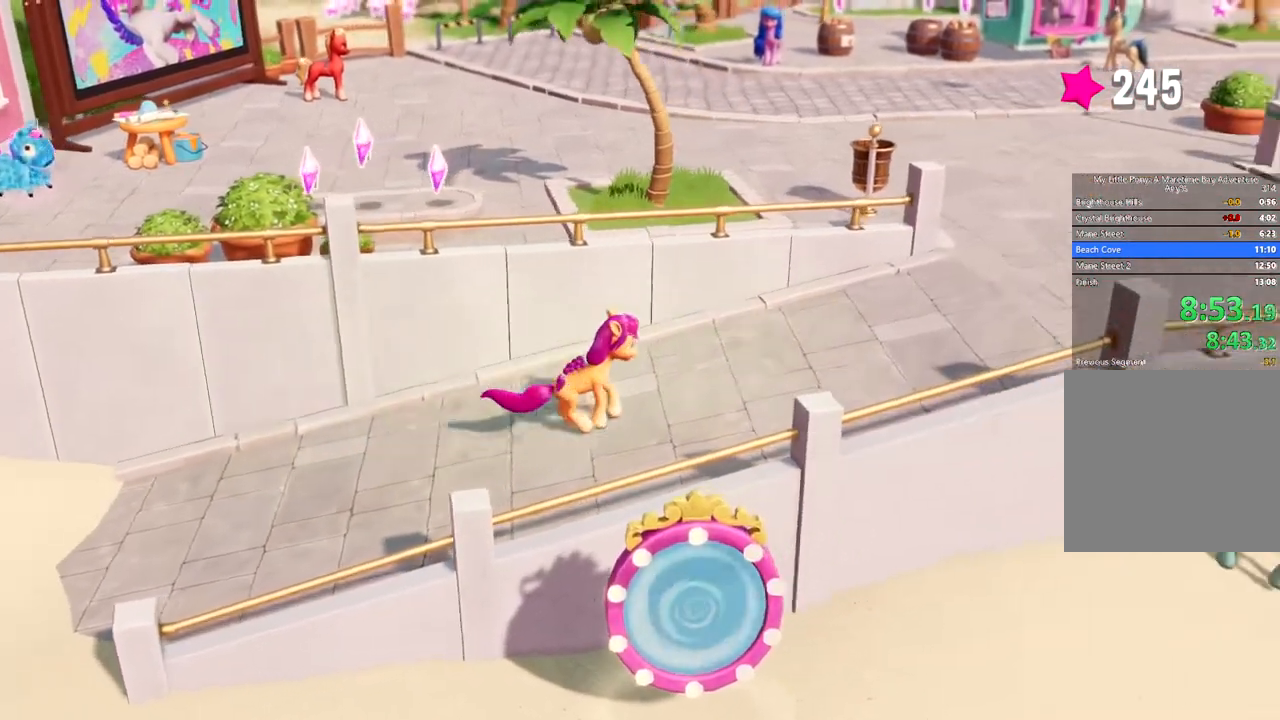
{"buttons": [], "left_stick": "up-right", "events": [[467, "left_stick", "up-right"]]}
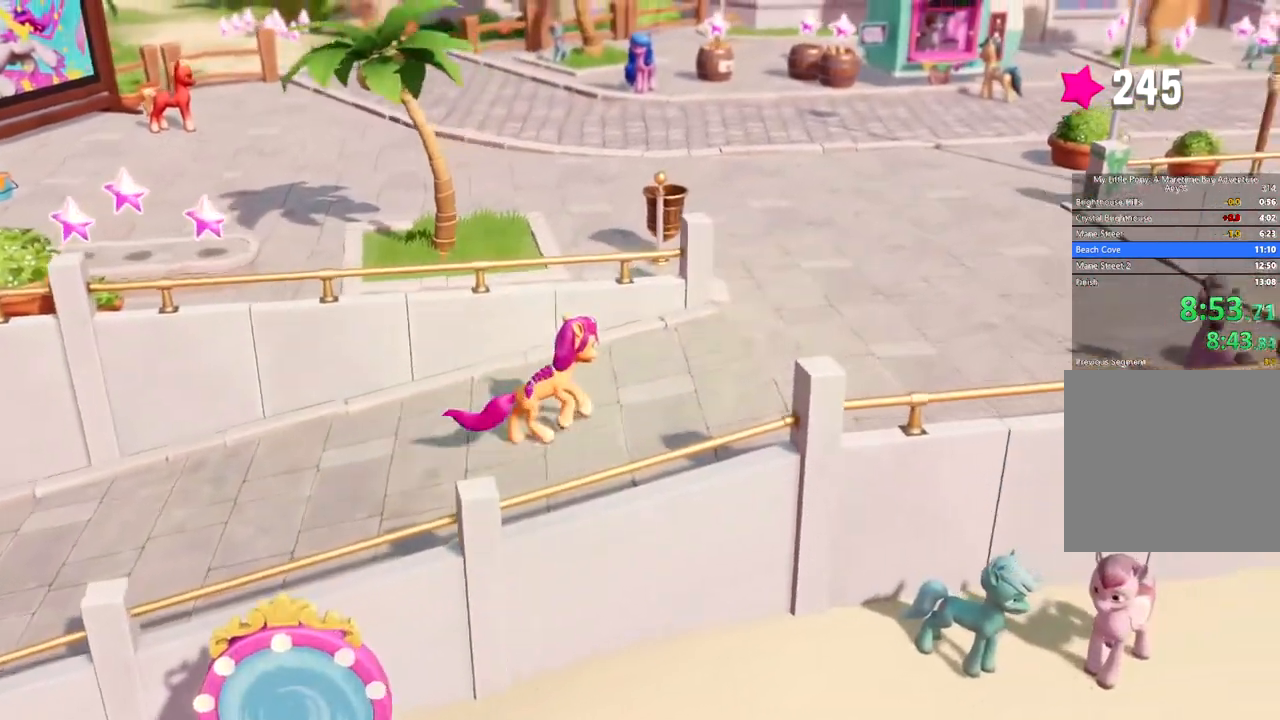
{"buttons": [], "left_stick": "up-left", "events": [[317, "left_stick", "up"], [483, "left_stick", "up-left"]]}
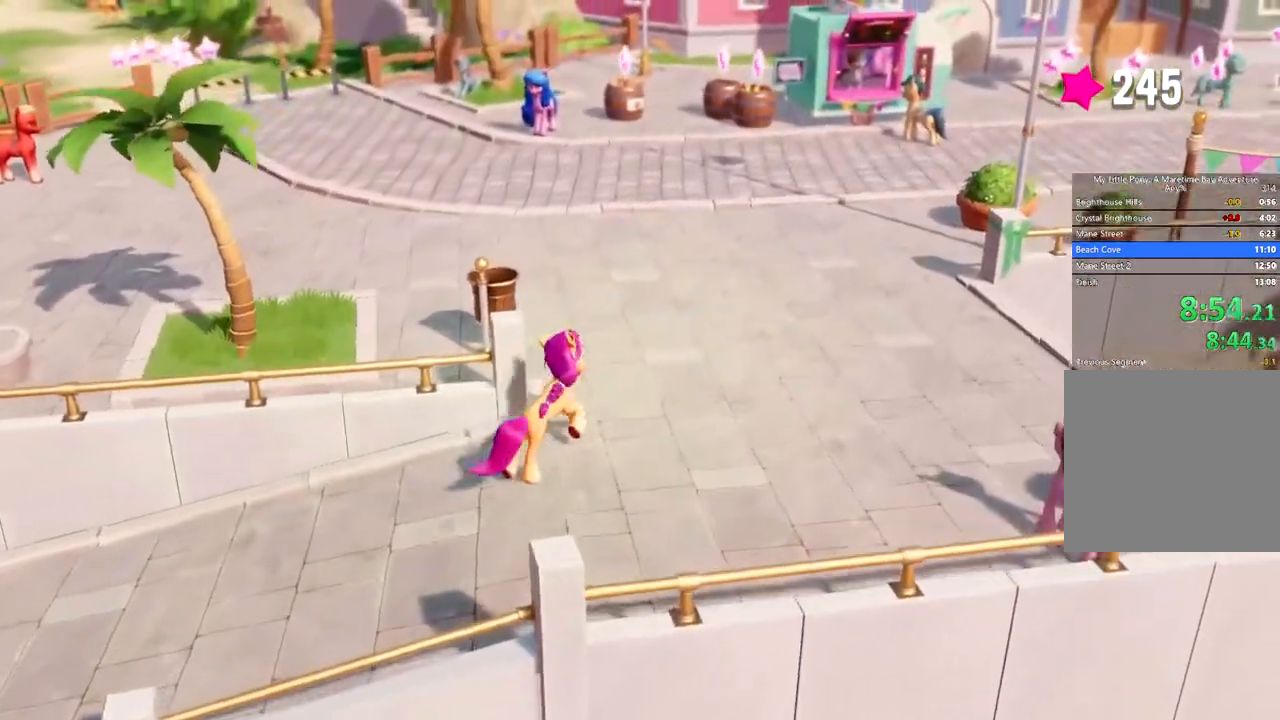
{"buttons": [], "left_stick": "left", "events": [[150, "left_stick", "left"]]}
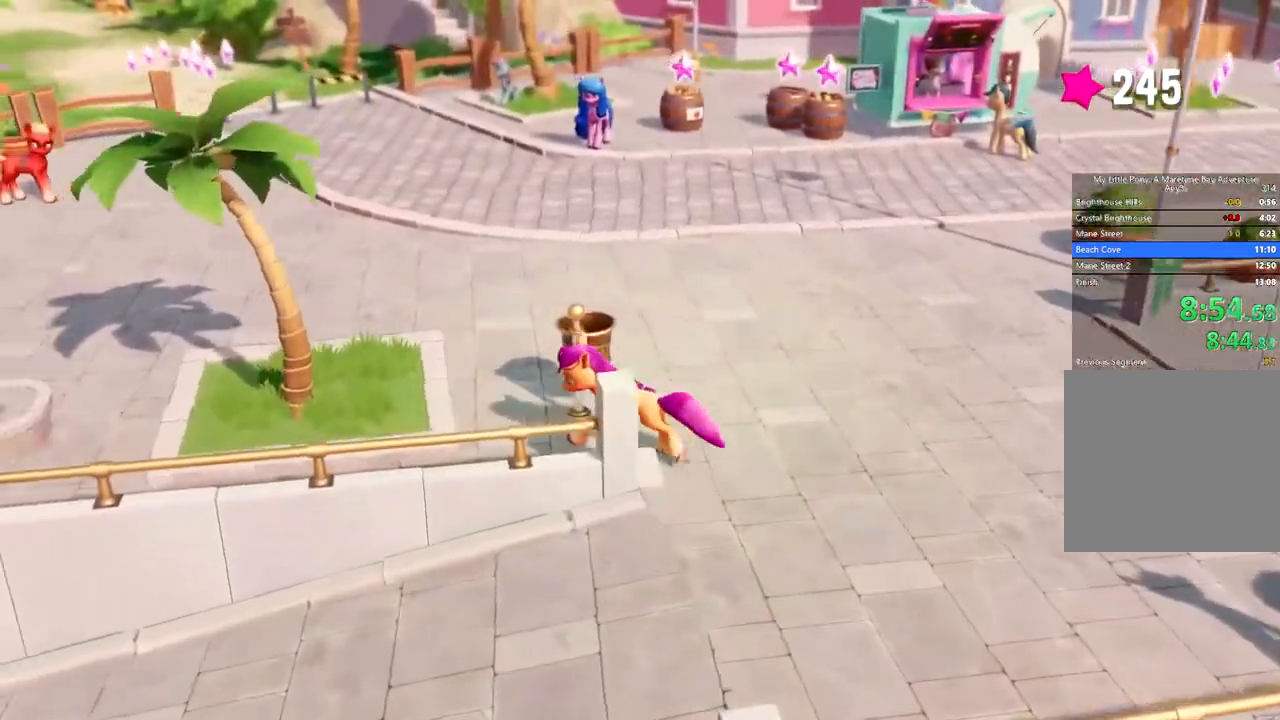
{"buttons": [], "left_stick": "left", "events": []}
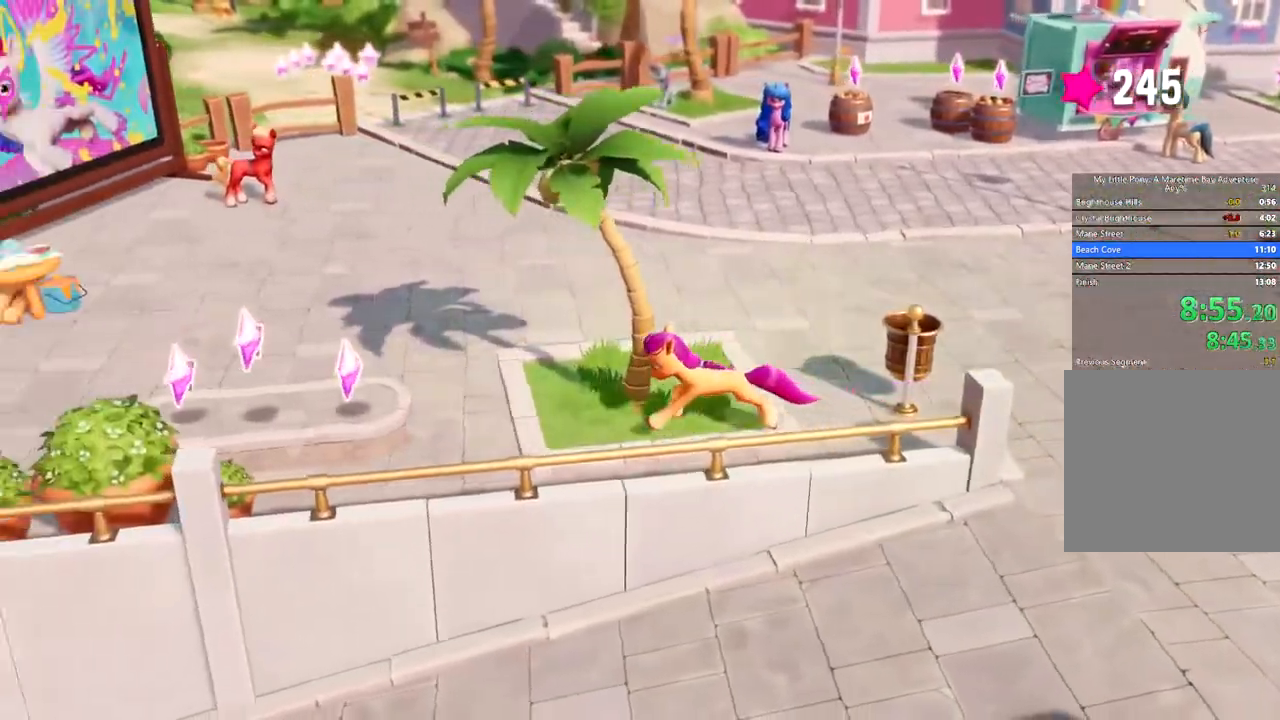
{"buttons": [], "left_stick": "up-left", "events": [[167, "left_stick", "up-left"]]}
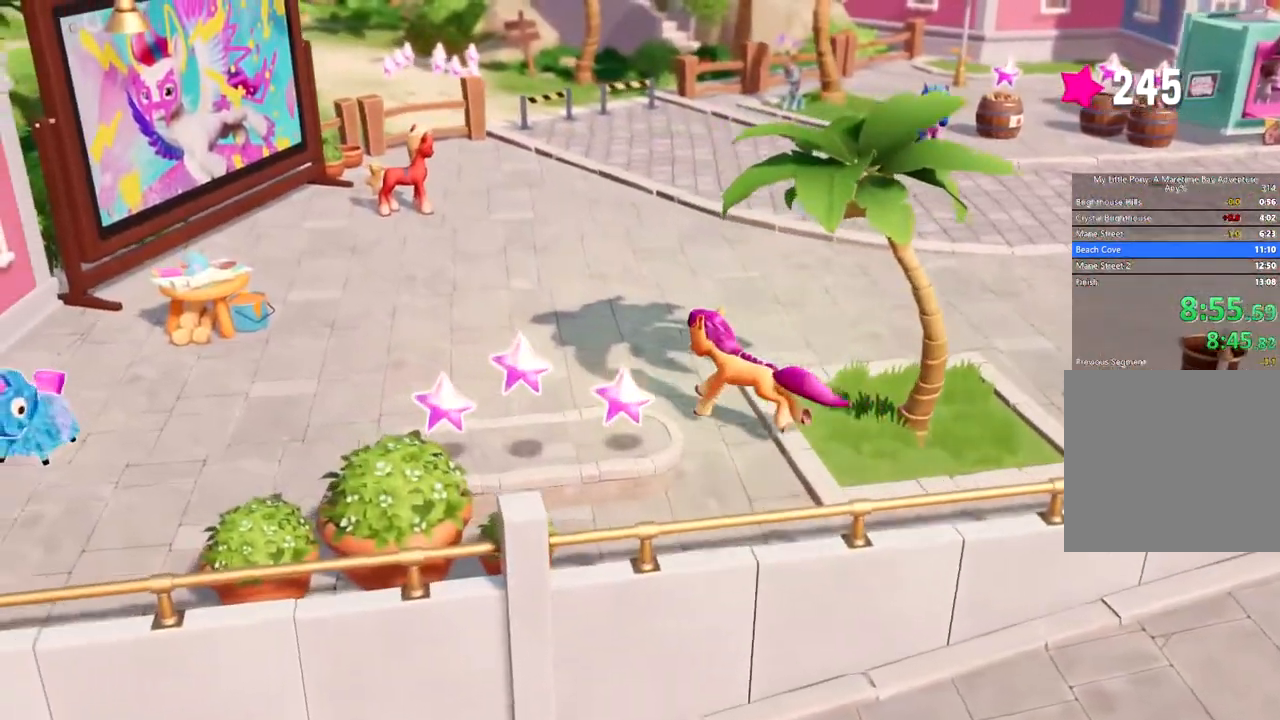
{"buttons": ["B"], "left_stick": "up-left", "events": [[66, "B", "down"], [150, "B", "up"], [233, "B", "down"], [300, "B", "up"], [367, "B", "down"], [433, "B", "up"], [483, "B", "down"]]}
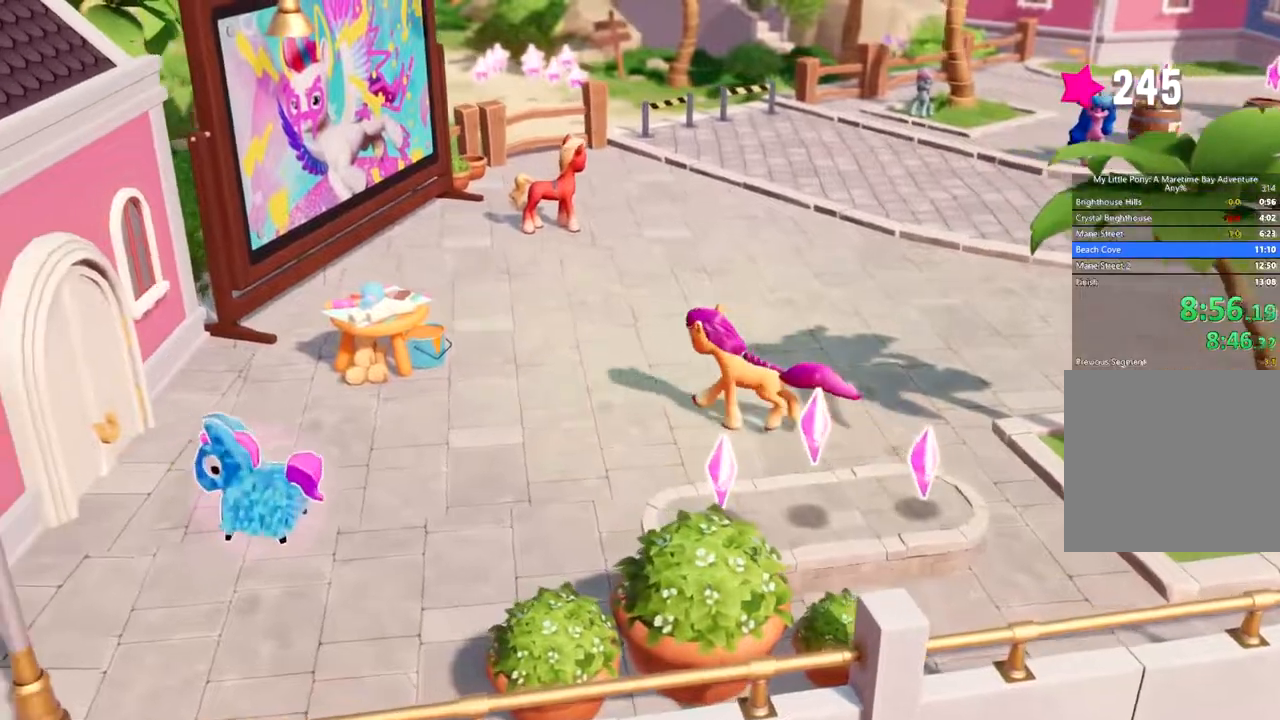
{"buttons": ["B"], "left_stick": "up-left", "events": [[67, "B", "up"], [117, "B", "down"], [184, "B", "up"], [250, "B", "down"], [317, "B", "up"], [367, "B", "down"], [417, "B", "up"], [451, "B", "down"]]}
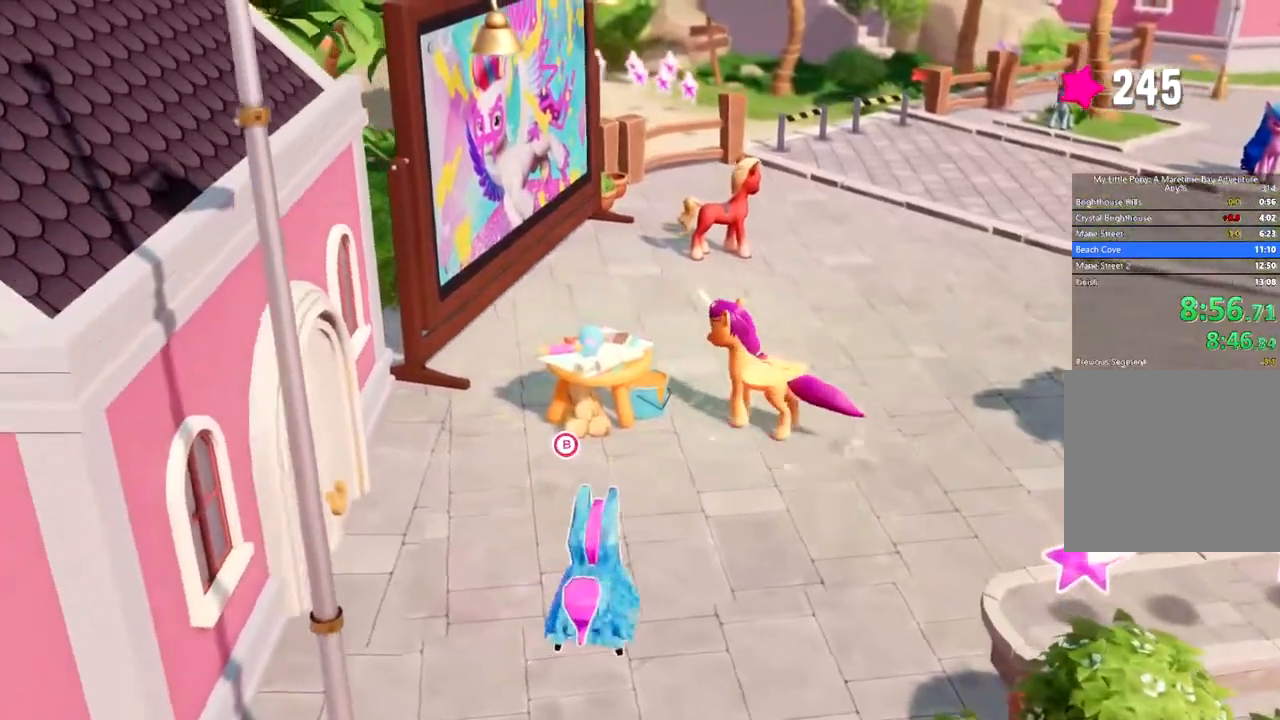
{"buttons": [], "left_stick": "center", "events": [[16, "B", "up"], [50, "B", "down"], [100, "B", "up"], [150, "B", "down"], [233, "B", "up"], [300, "B", "down"], [317, "left_stick", "center"], [367, "B", "up"]]}
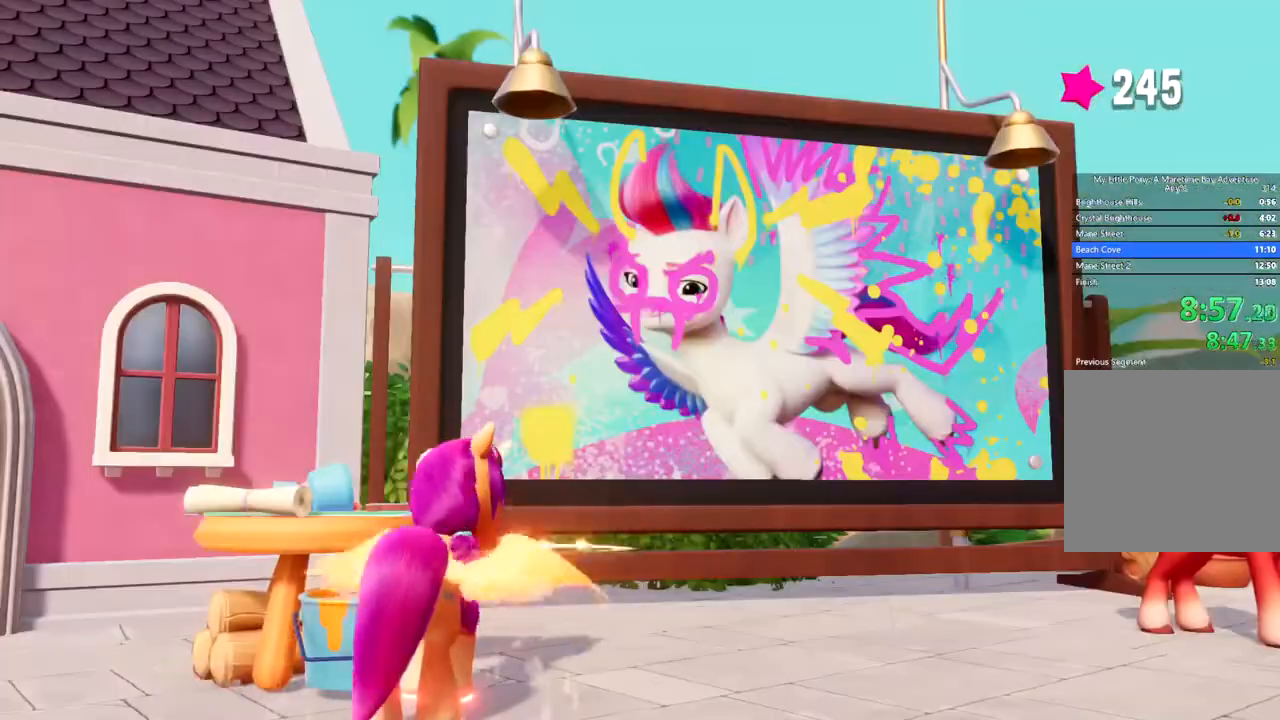
{"buttons": [], "left_stick": "center", "events": []}
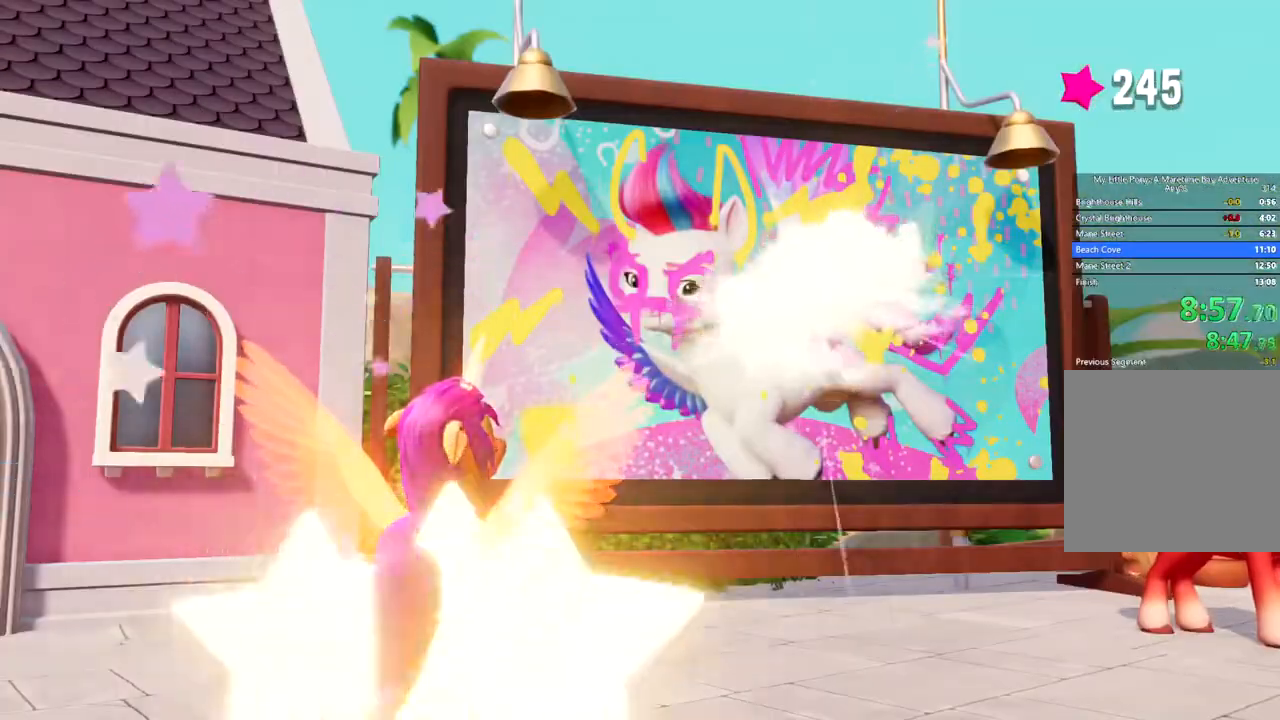
{"buttons": [], "left_stick": "center", "events": []}
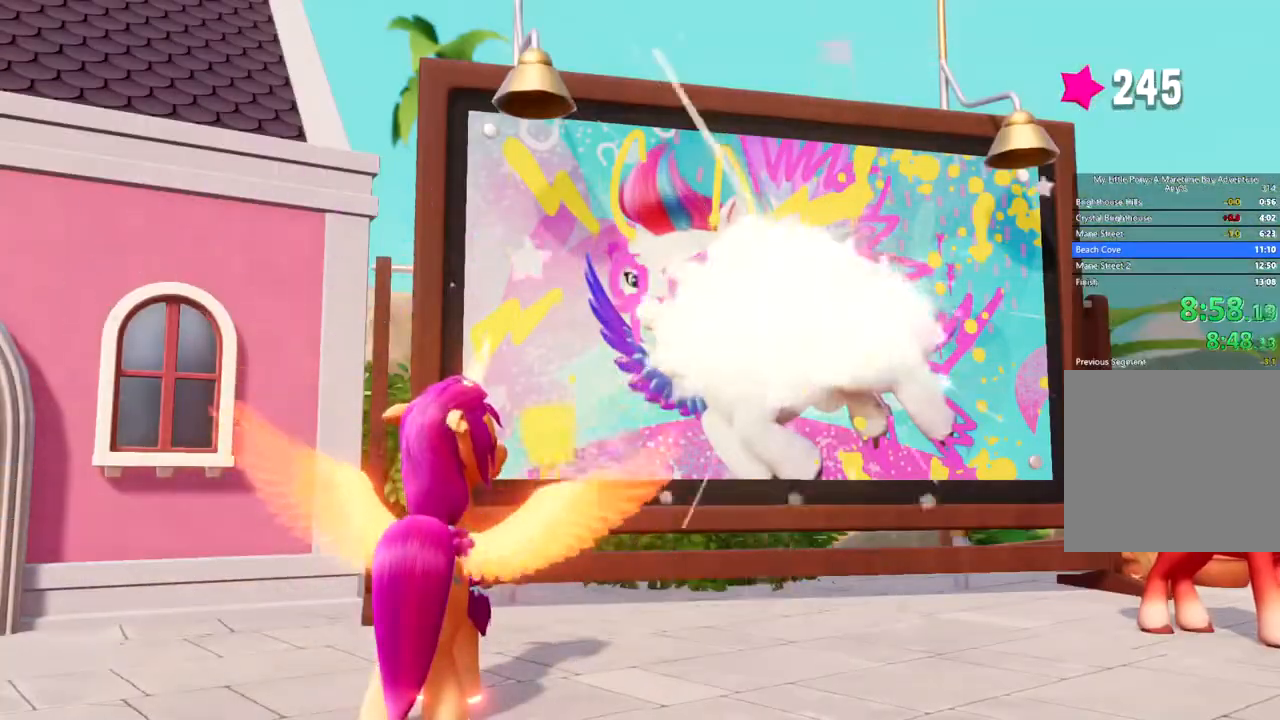
{"buttons": [], "left_stick": "center", "events": []}
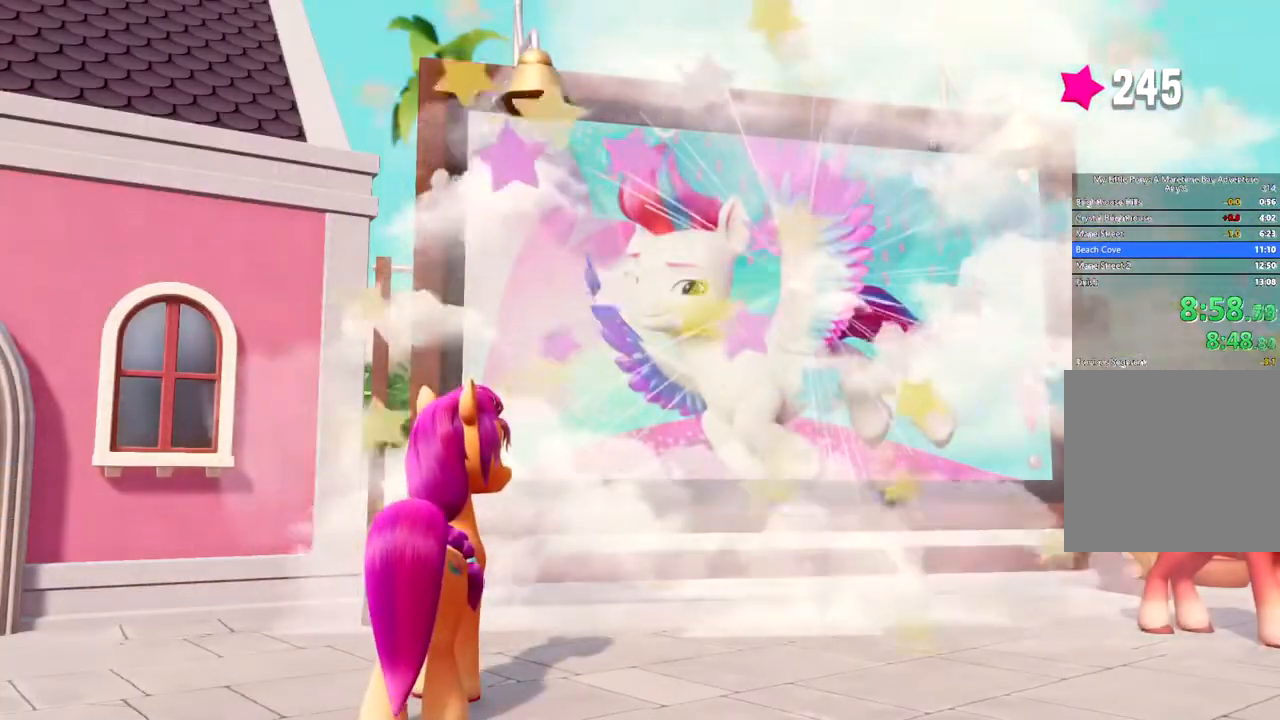
{"buttons": [], "left_stick": "center", "events": []}
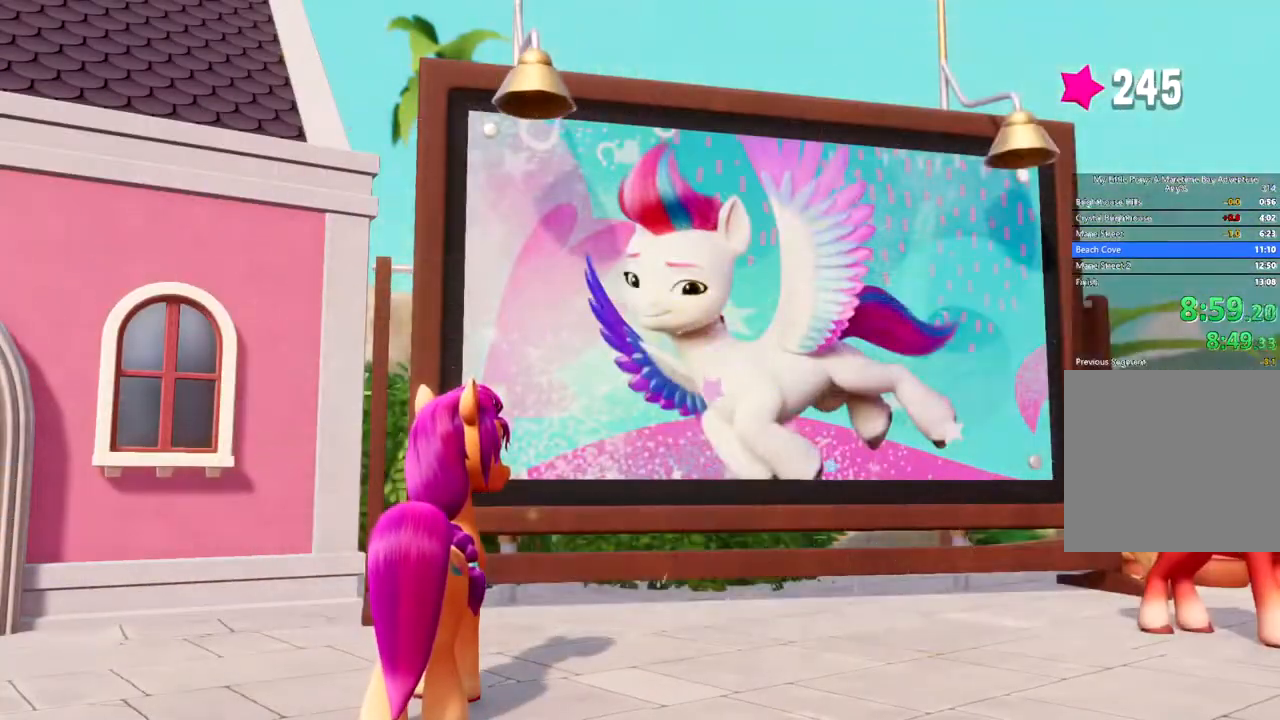
{"buttons": [], "left_stick": "center", "events": []}
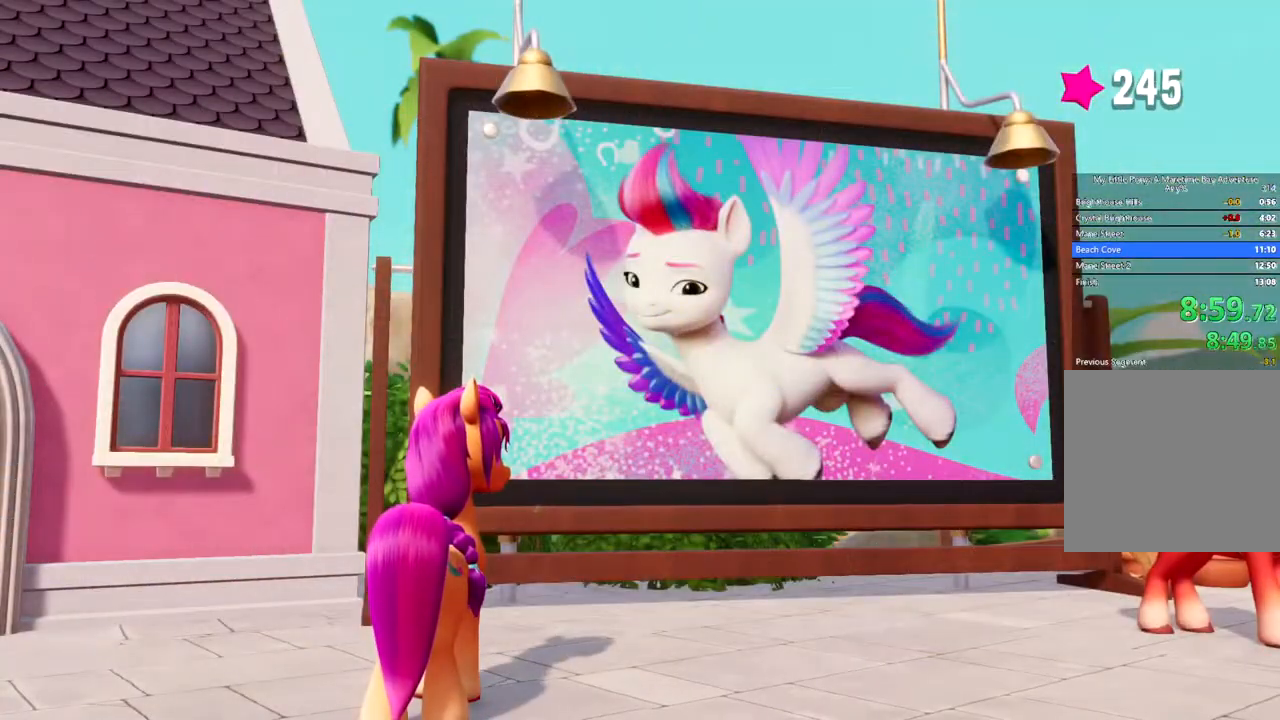
{"buttons": [], "left_stick": "center", "events": []}
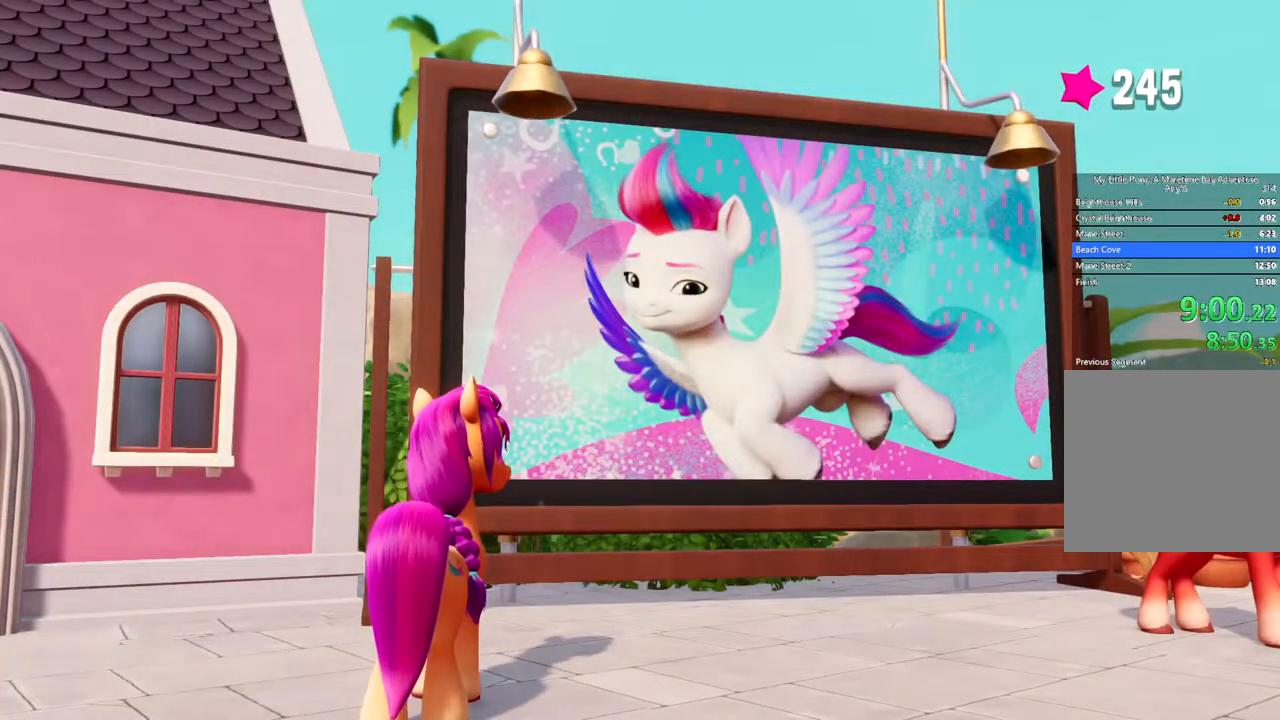
{"buttons": [], "left_stick": "center", "events": []}
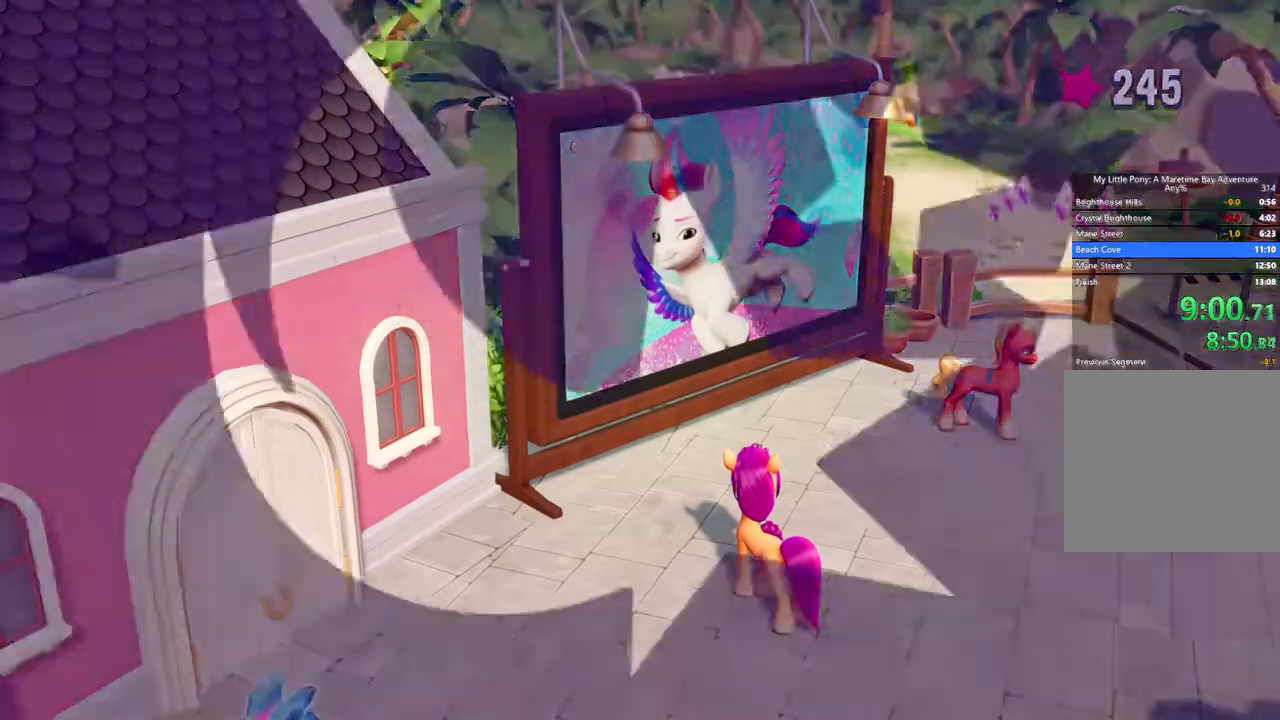
{"buttons": [], "left_stick": "center", "events": []}
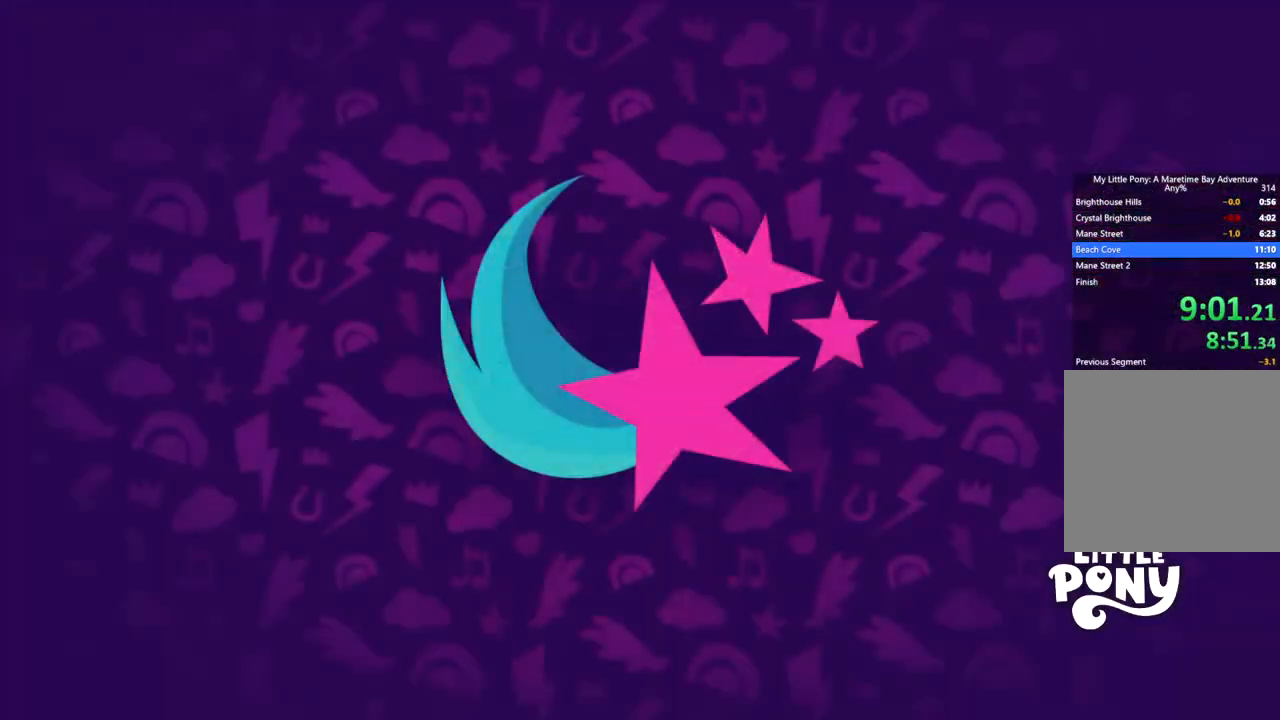
{"buttons": ["B"], "left_stick": "center", "events": [[267, "B", "down"]]}
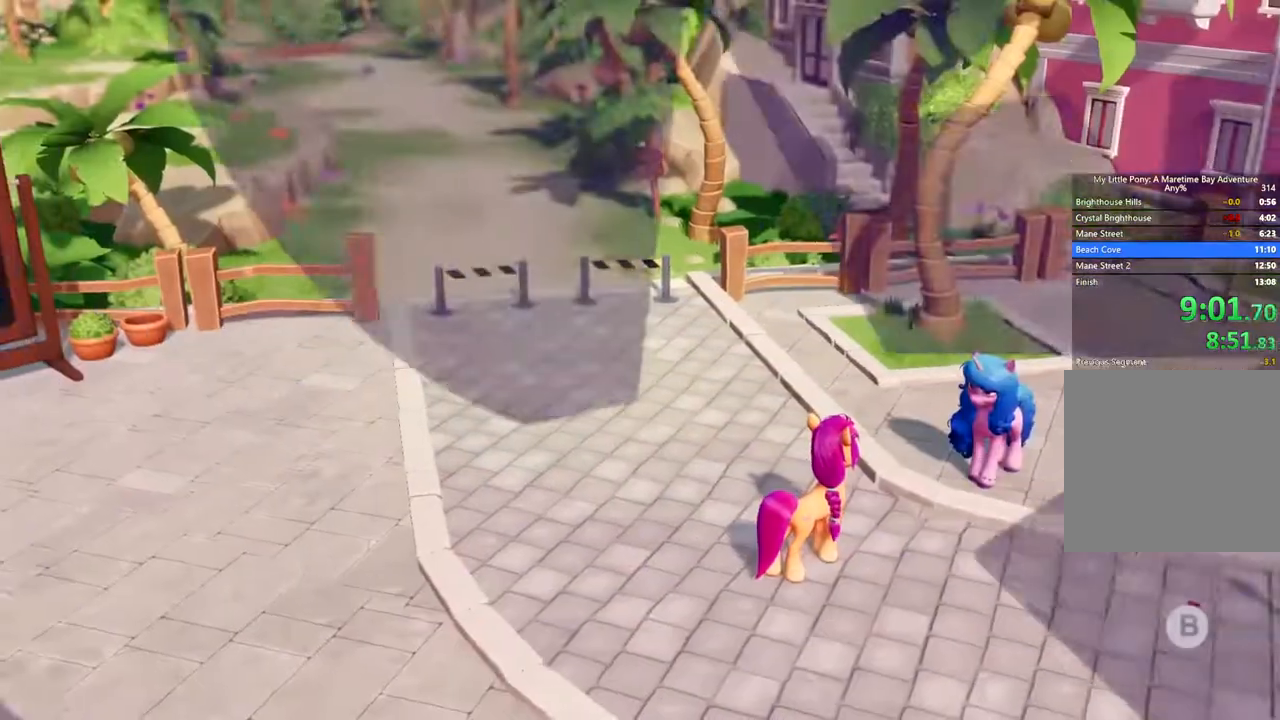
{"buttons": ["B"], "left_stick": "center", "events": []}
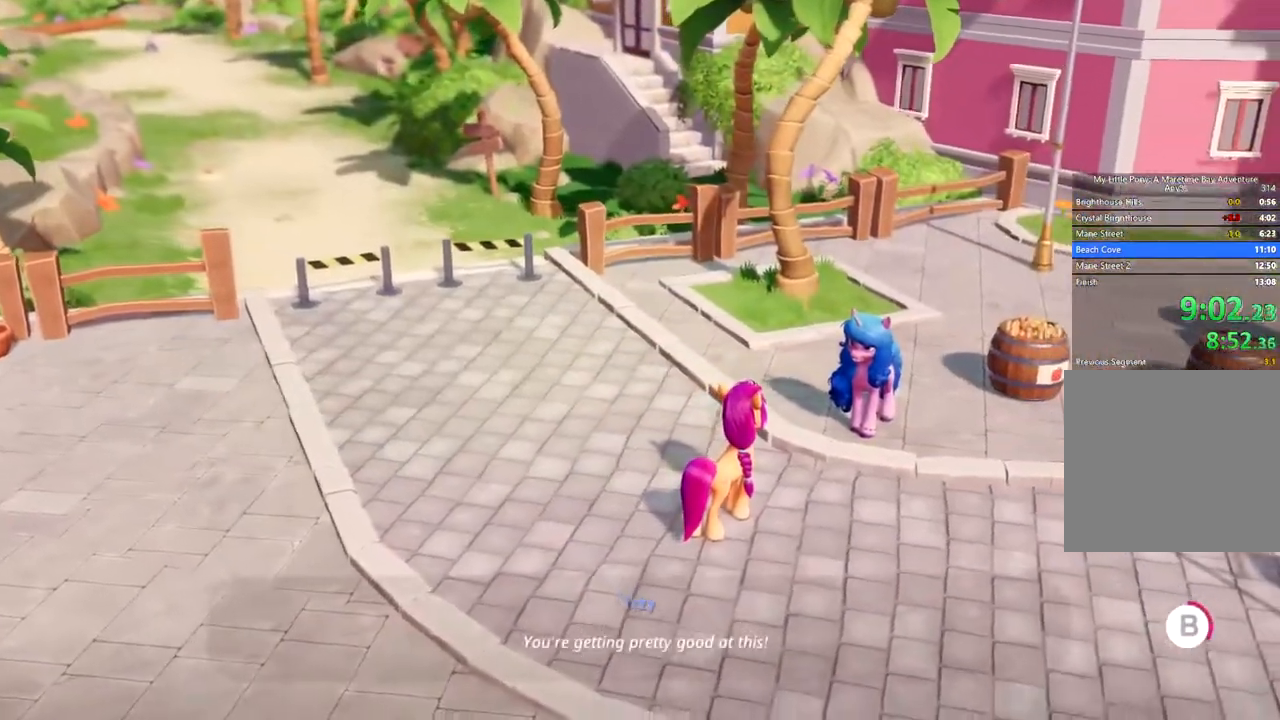
{"buttons": ["B"], "left_stick": "center", "events": []}
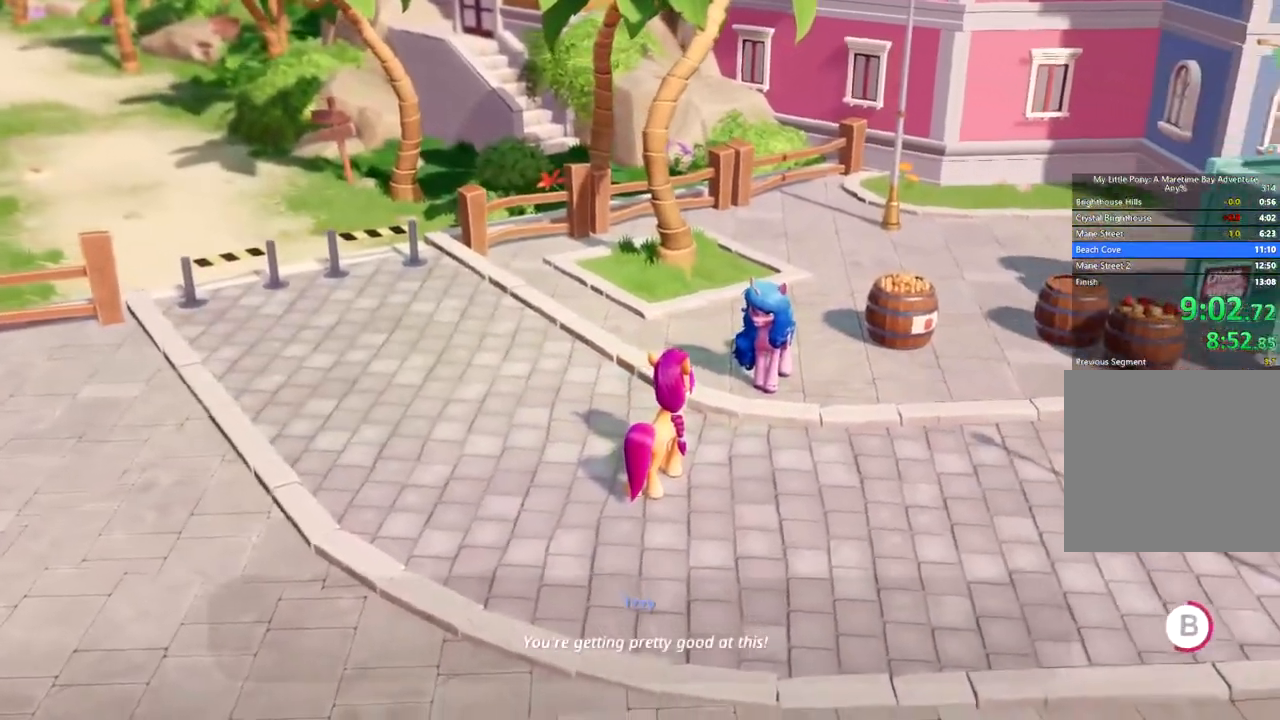
{"buttons": ["B"], "left_stick": "center", "events": []}